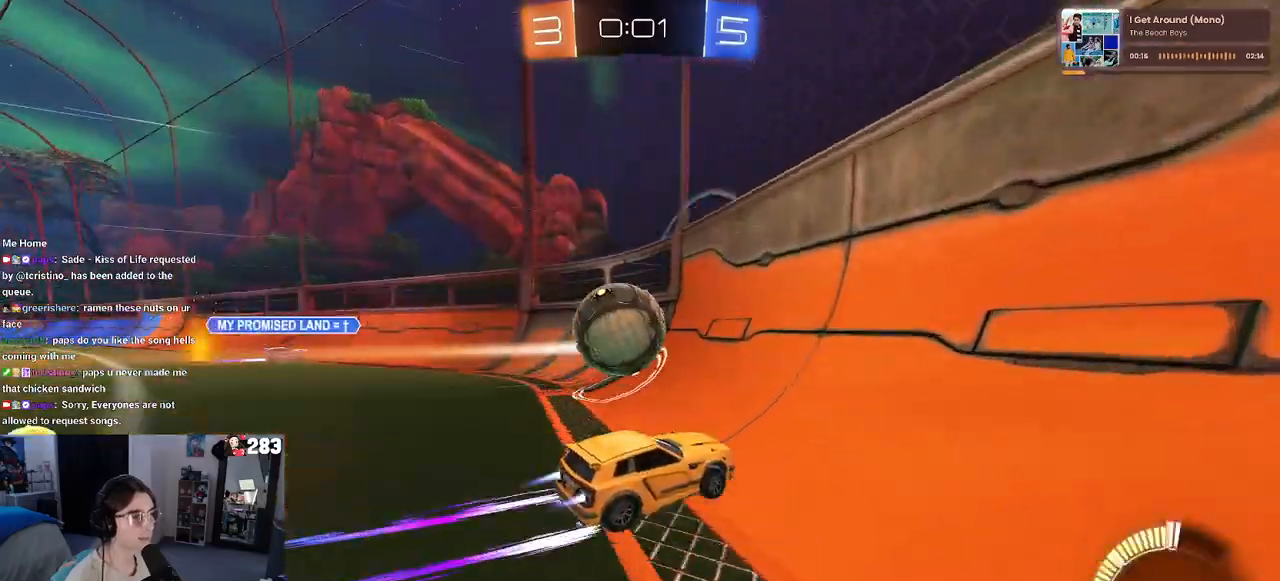
Gameplay with a controller (PlayStation layout); each line is a JSON object with the inputs held at the frame after it. "events" lists button and stick changes between this image and that frame as [ms after this image, input, new state], when the widget could be followed in between.
{"buttons": ["R2"], "left_stick": "left", "right_stick": "center", "events": [[117, "R1", "up"]]}
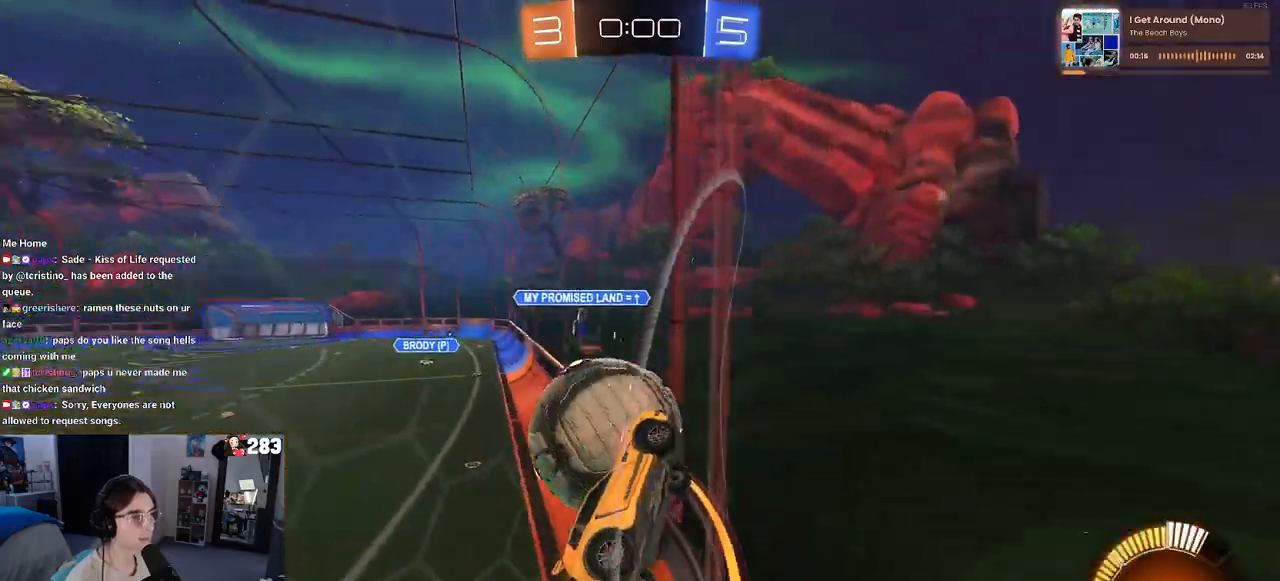
{"buttons": ["R2"], "left_stick": "left", "right_stick": "center", "events": [[200, "left_stick", "center"], [267, "R1", "down"], [283, "left_stick", "right"], [350, "left_stick", "center"], [417, "left_stick", "left"], [500, "R1", "up"]]}
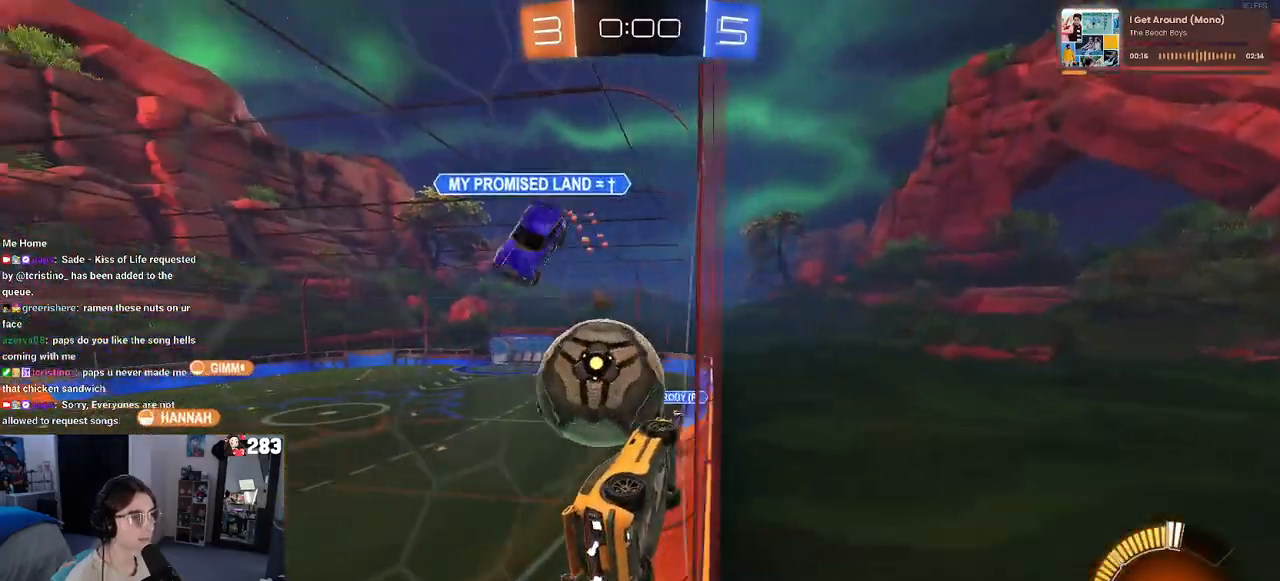
{"buttons": ["CROSS", "R2"], "left_stick": "down-right", "right_stick": "center", "events": [[17, "left_stick", "center"], [167, "left_stick", "left"], [267, "L2", "down"], [300, "left_stick", "down-right"], [400, "L2", "up"], [483, "CROSS", "down"]]}
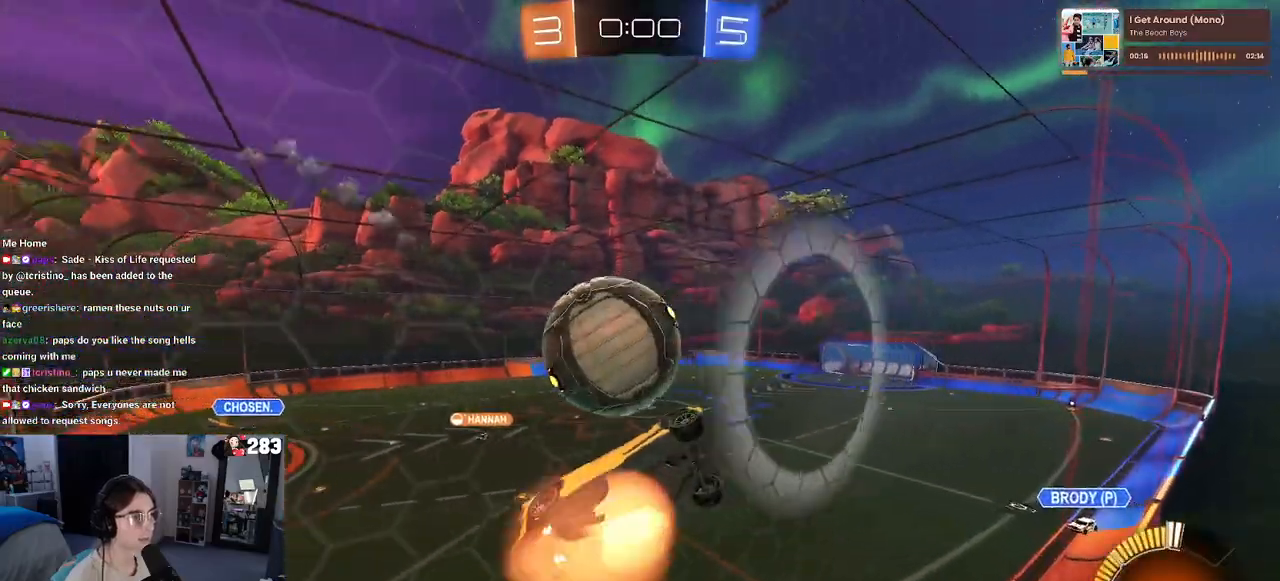
{"buttons": ["CROSS", "R1"], "left_stick": "up-right", "right_stick": "center", "events": [[33, "L1", "down"], [67, "left_stick", "down"], [133, "CROSS", "up"], [167, "R2", "up"], [283, "L1", "up"], [367, "left_stick", "center"], [417, "CROSS", "down"], [467, "R1", "down"], [500, "left_stick", "up-right"]]}
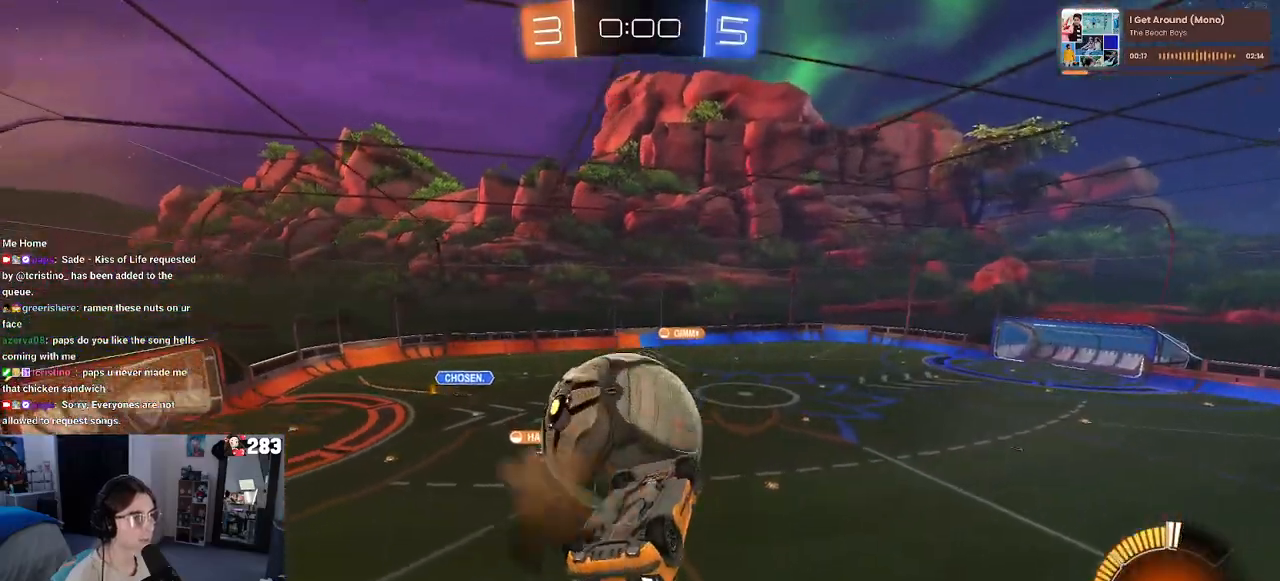
{"buttons": ["L1", "R1"], "left_stick": "down-left", "right_stick": "center", "events": [[33, "CROSS", "up"], [67, "L1", "down"], [317, "left_stick", "up-left"], [483, "left_stick", "down-left"]]}
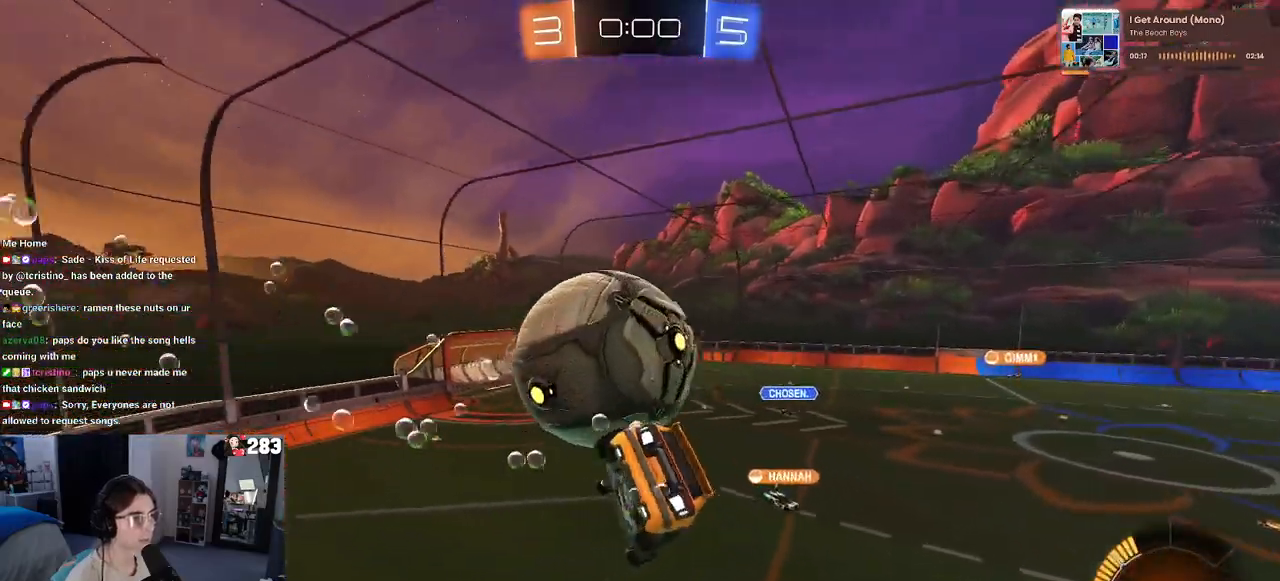
{"buttons": [], "left_stick": "left", "right_stick": "center", "events": [[33, "L1", "up"], [100, "R1", "up"], [167, "R1", "down"], [167, "left_stick", "left"], [250, "R1", "up"]]}
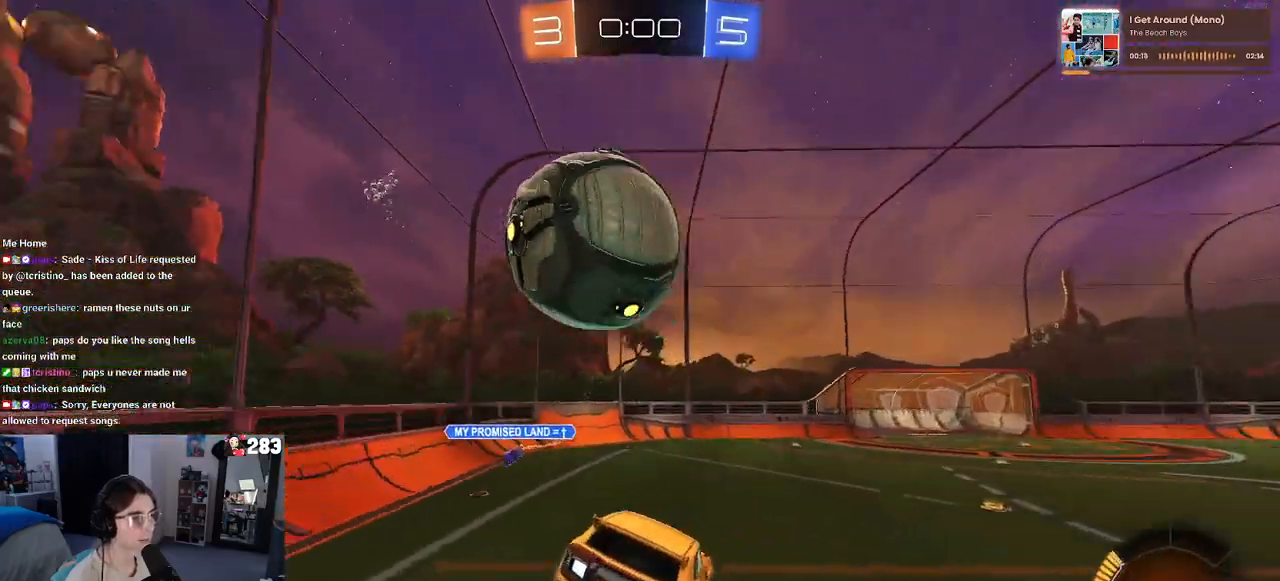
{"buttons": ["R2"], "left_stick": "center", "right_stick": "center", "events": [[117, "R2", "down"], [117, "left_stick", "up-left"], [233, "left_stick", "center"]]}
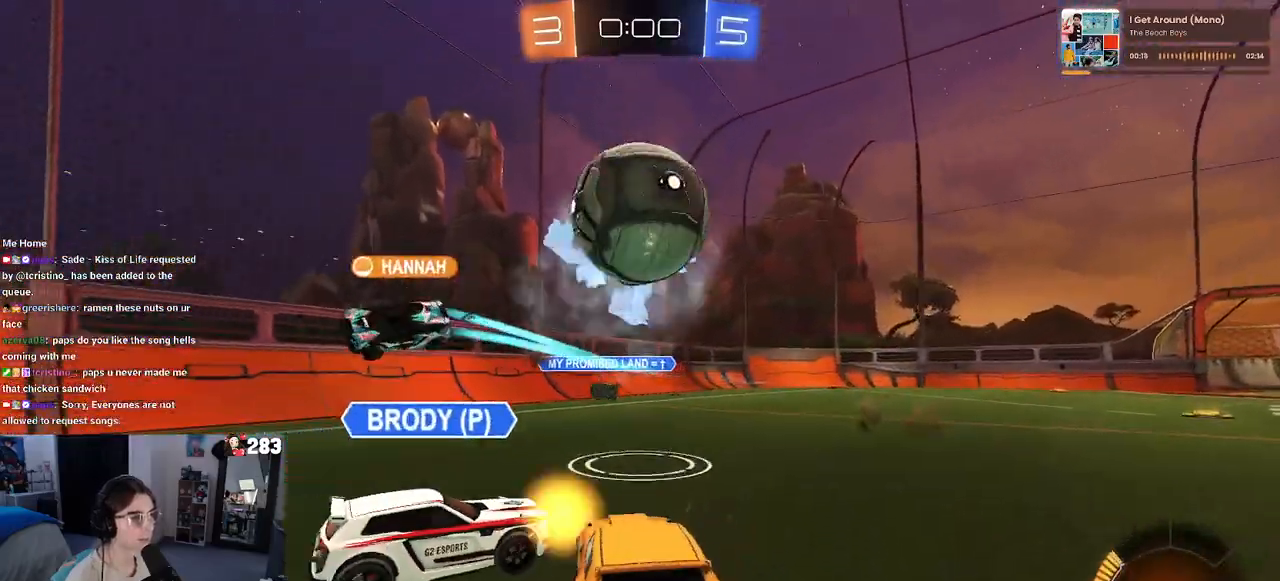
{"buttons": ["R2"], "left_stick": "center", "right_stick": "center", "events": [[17, "left_stick", "left"], [167, "left_stick", "center"]]}
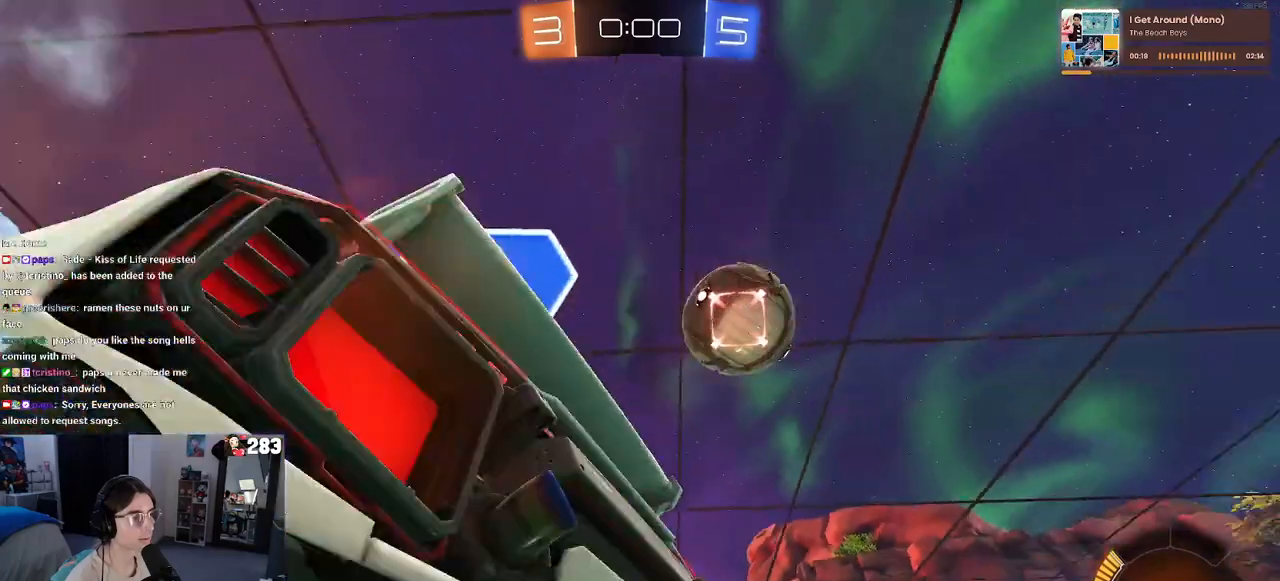
{"buttons": ["R2"], "left_stick": "left", "right_stick": "center", "events": [[17, "left_stick", "right"], [250, "left_stick", "left"]]}
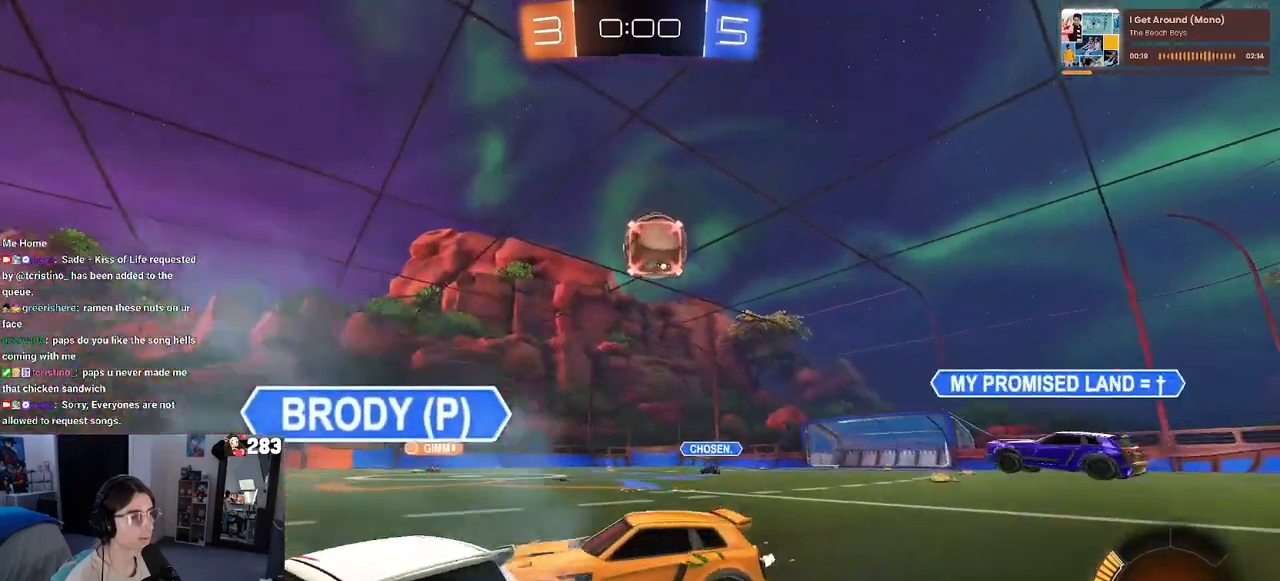
{"buttons": ["R2"], "left_stick": "right", "right_stick": "center", "events": [[117, "left_stick", "right"]]}
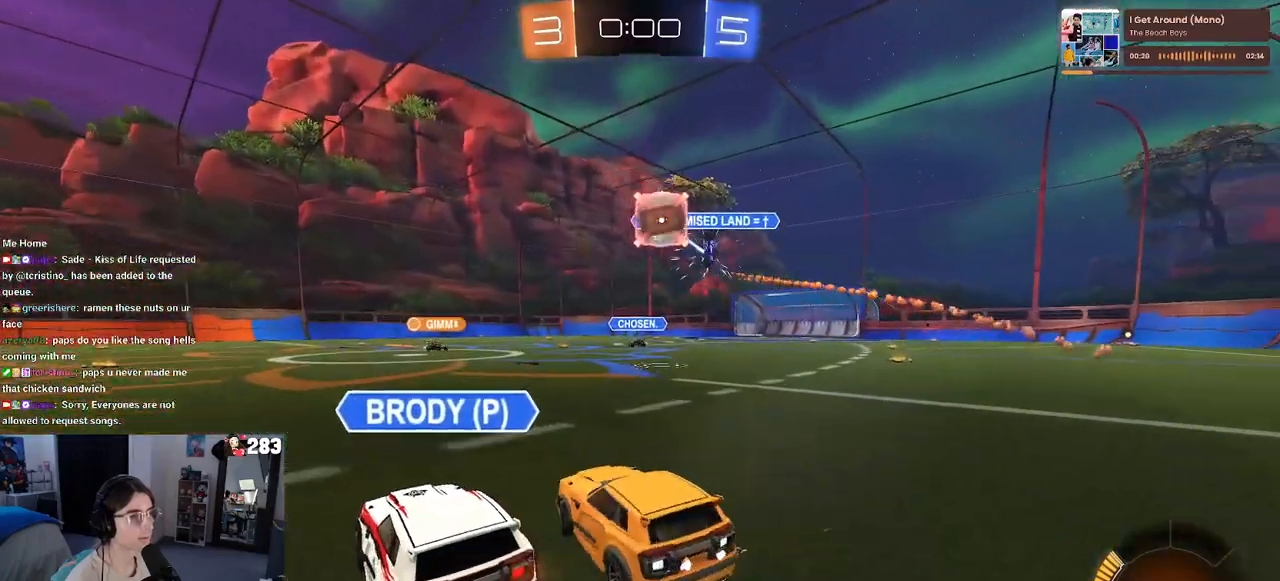
{"buttons": ["R2"], "left_stick": "left", "right_stick": "center", "events": [[117, "left_stick", "center"], [483, "left_stick", "left"]]}
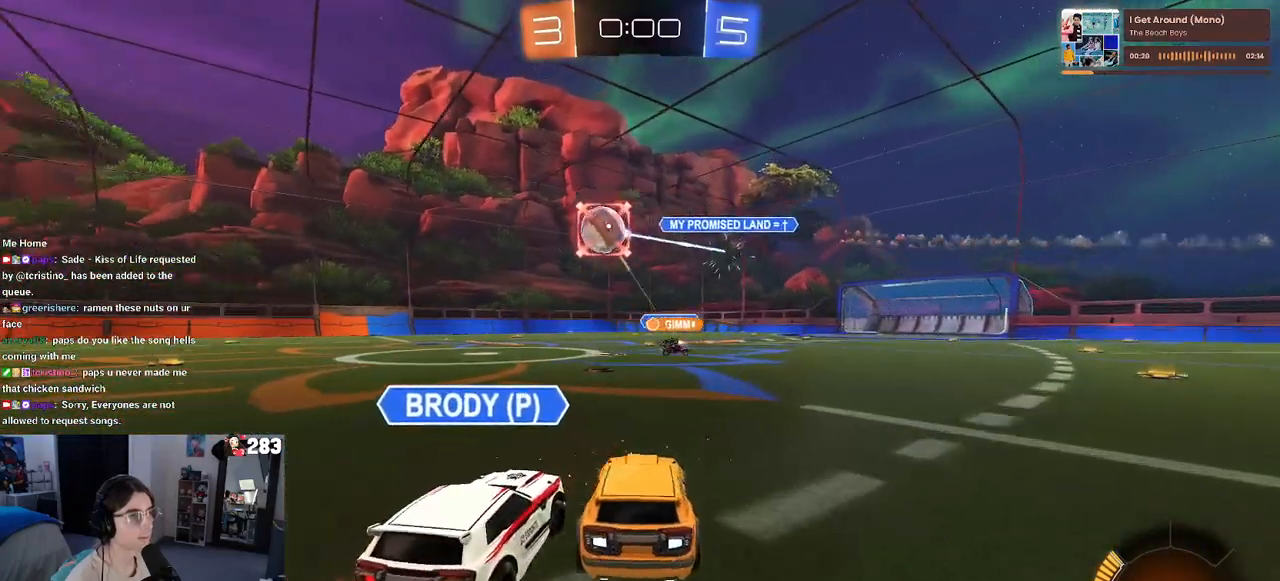
{"buttons": ["R2"], "left_stick": "center", "right_stick": "center", "events": [[183, "left_stick", "center"]]}
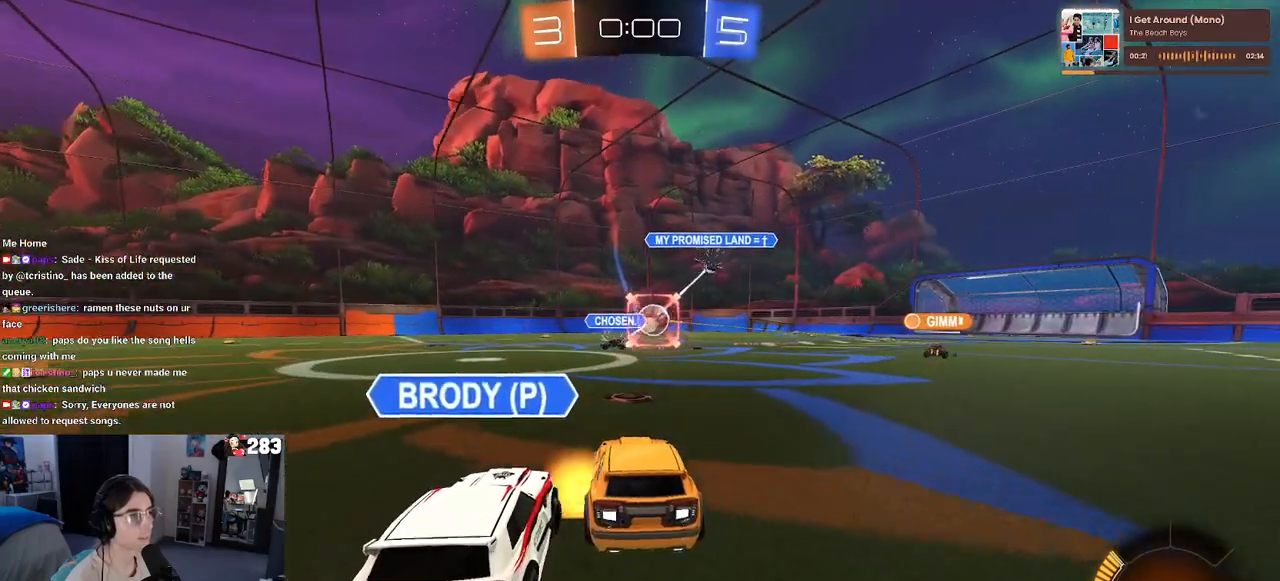
{"buttons": [], "left_stick": "center", "right_stick": "center", "events": [[400, "R2", "up"]]}
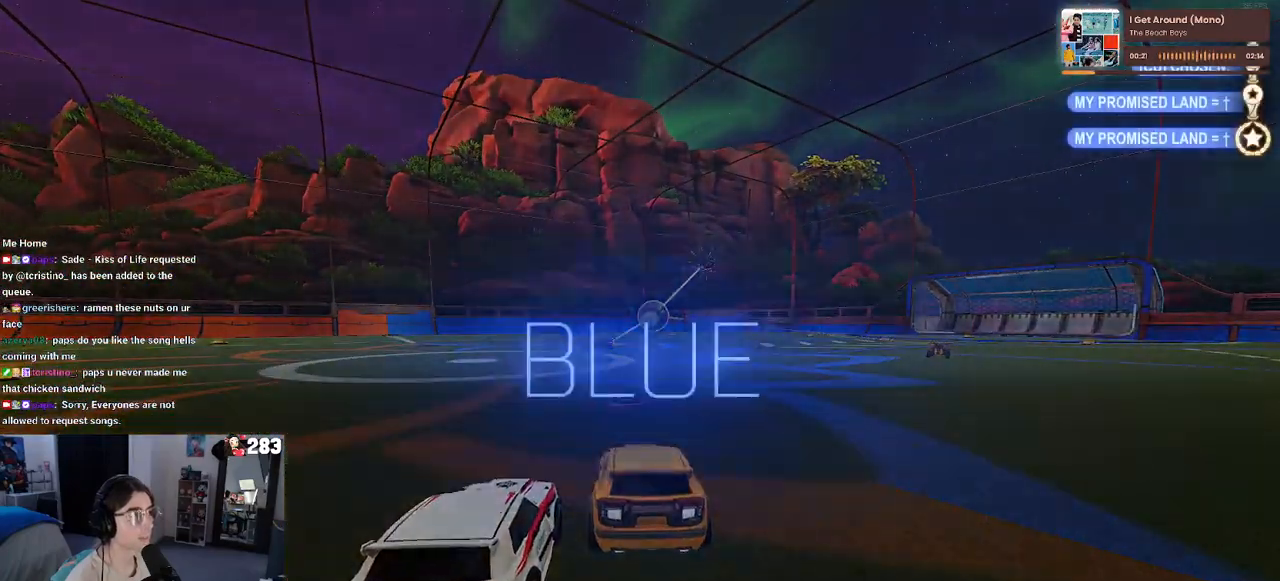
{"buttons": [], "left_stick": "center", "right_stick": "center", "events": []}
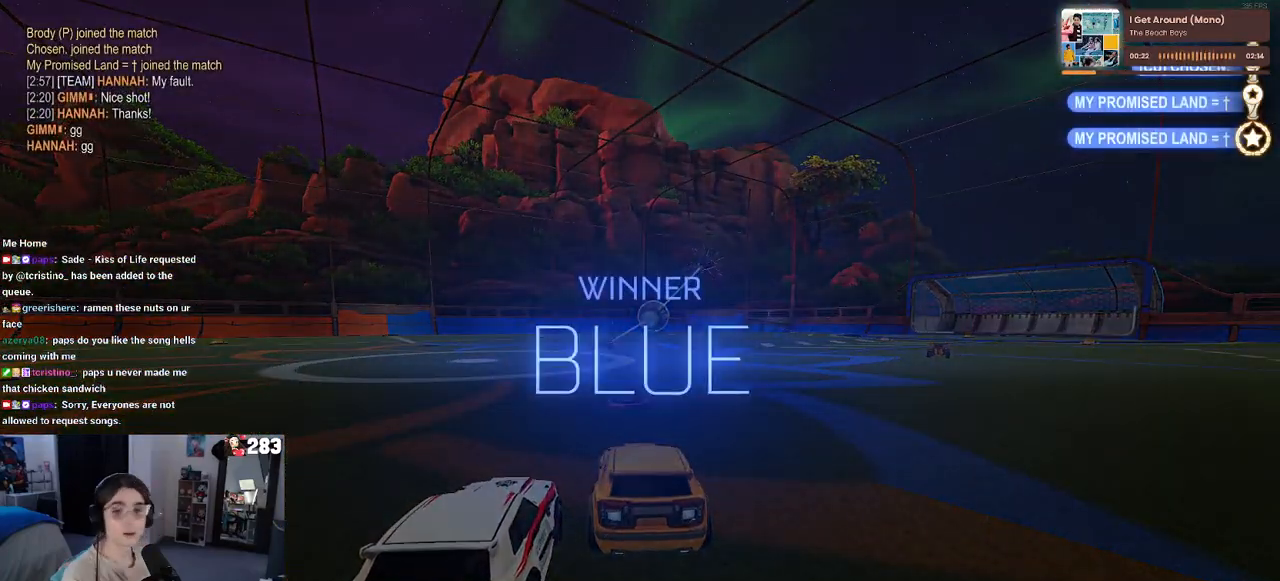
{"buttons": [], "left_stick": "center", "right_stick": "center", "events": []}
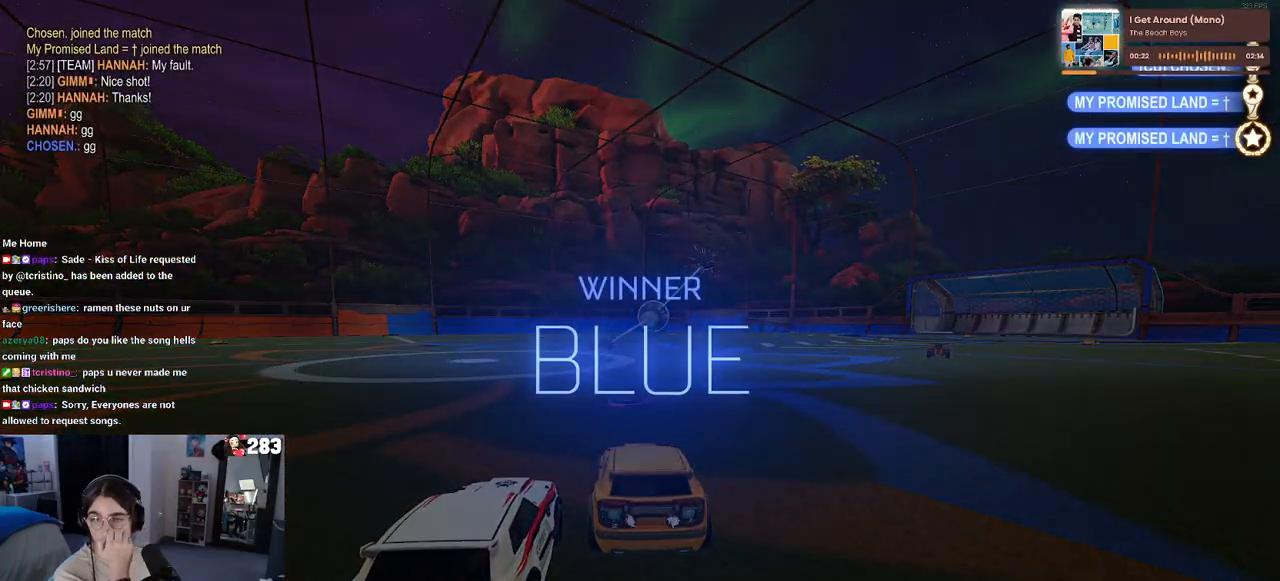
{"buttons": [], "left_stick": "center", "right_stick": "center", "events": []}
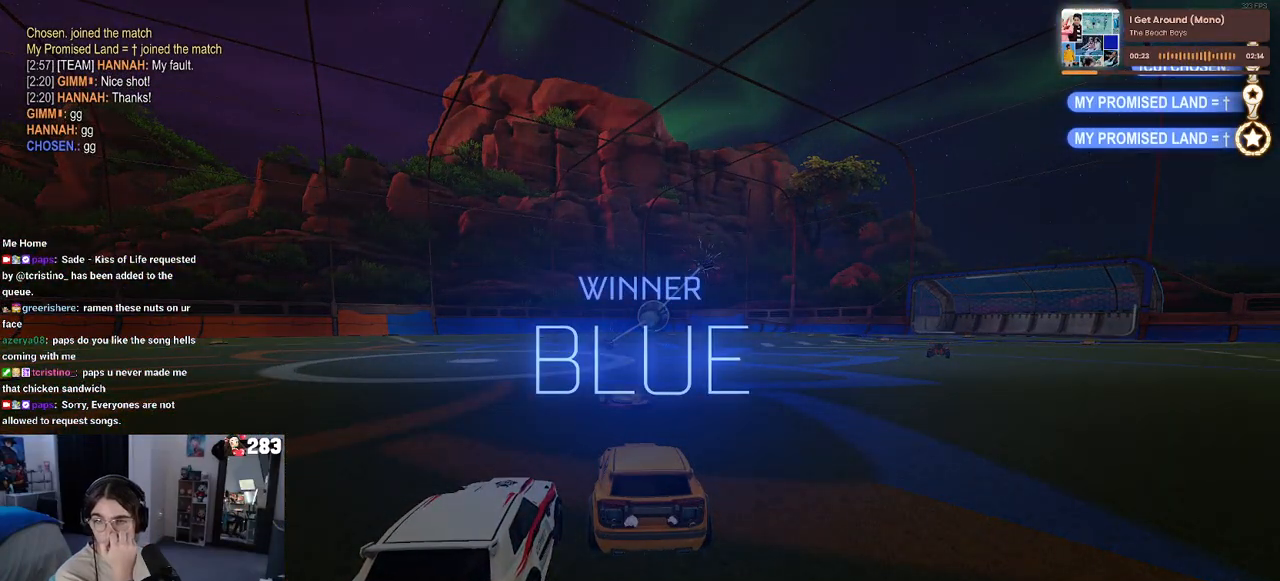
{"buttons": [], "left_stick": "center", "right_stick": "center", "events": []}
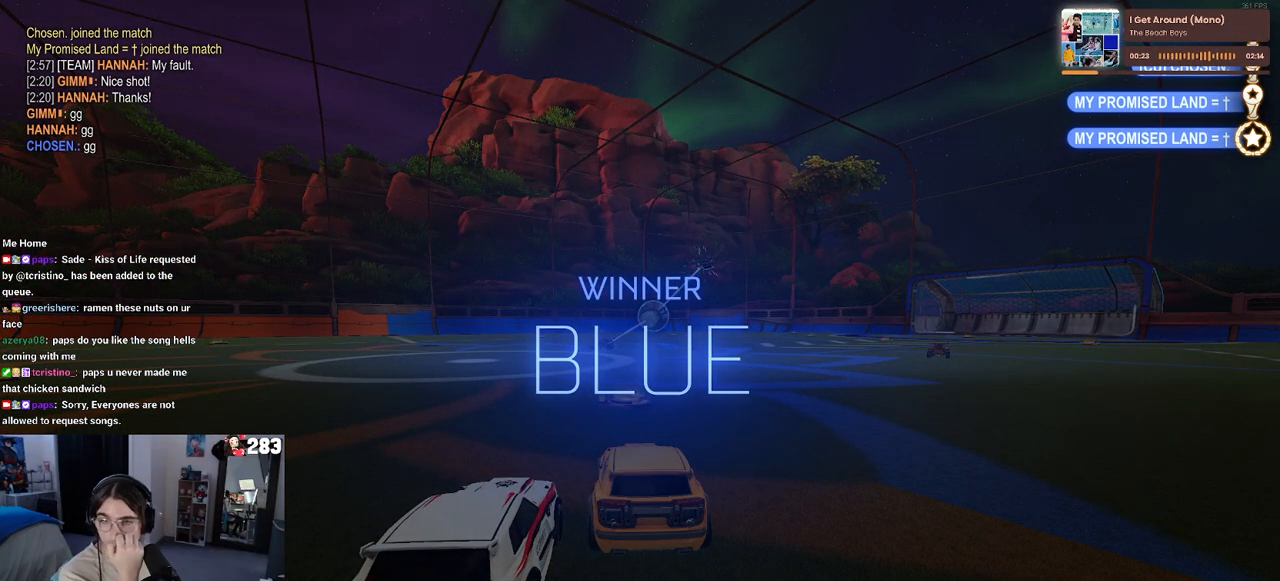
{"buttons": [], "left_stick": "center", "right_stick": "center", "events": []}
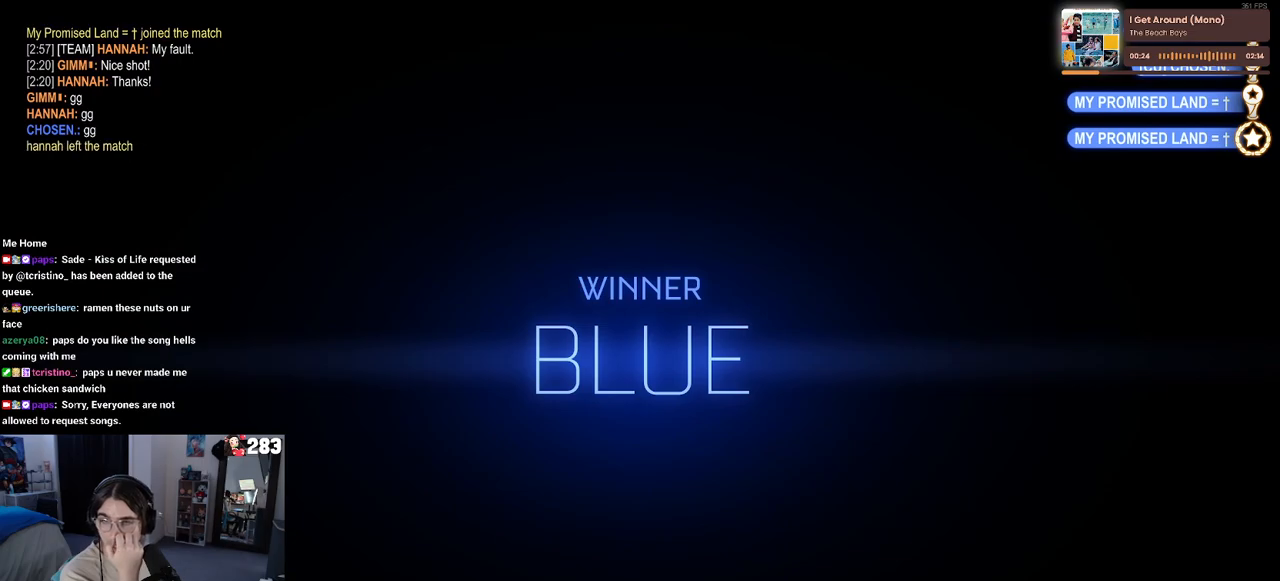
{"buttons": [], "left_stick": "center", "right_stick": "center", "events": []}
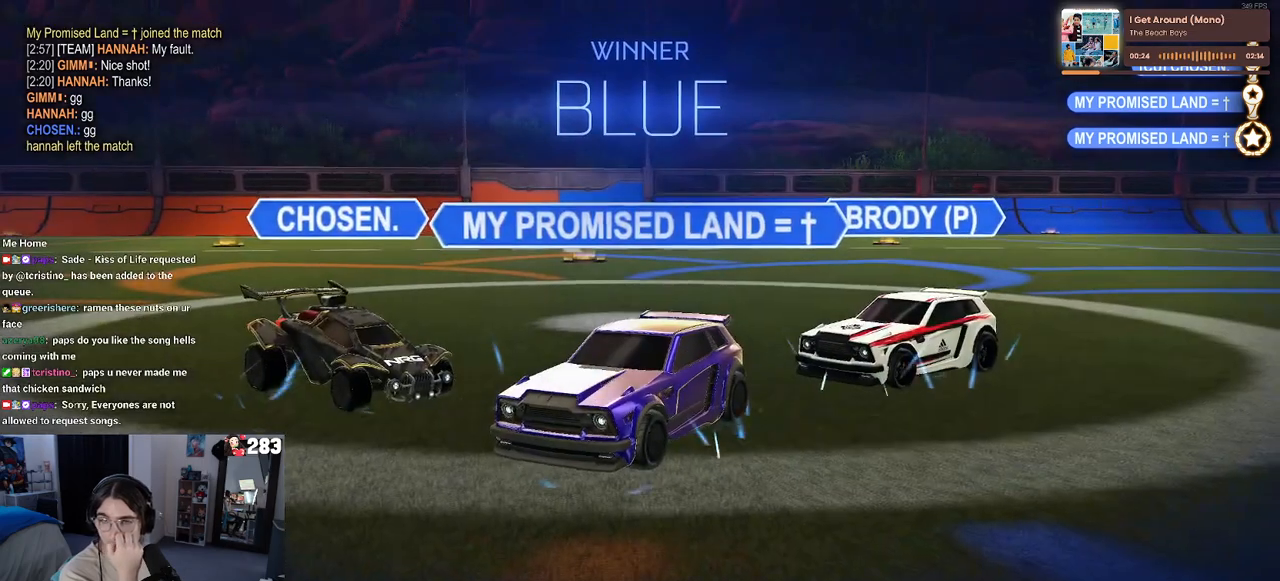
{"buttons": [], "left_stick": "center", "right_stick": "center", "events": []}
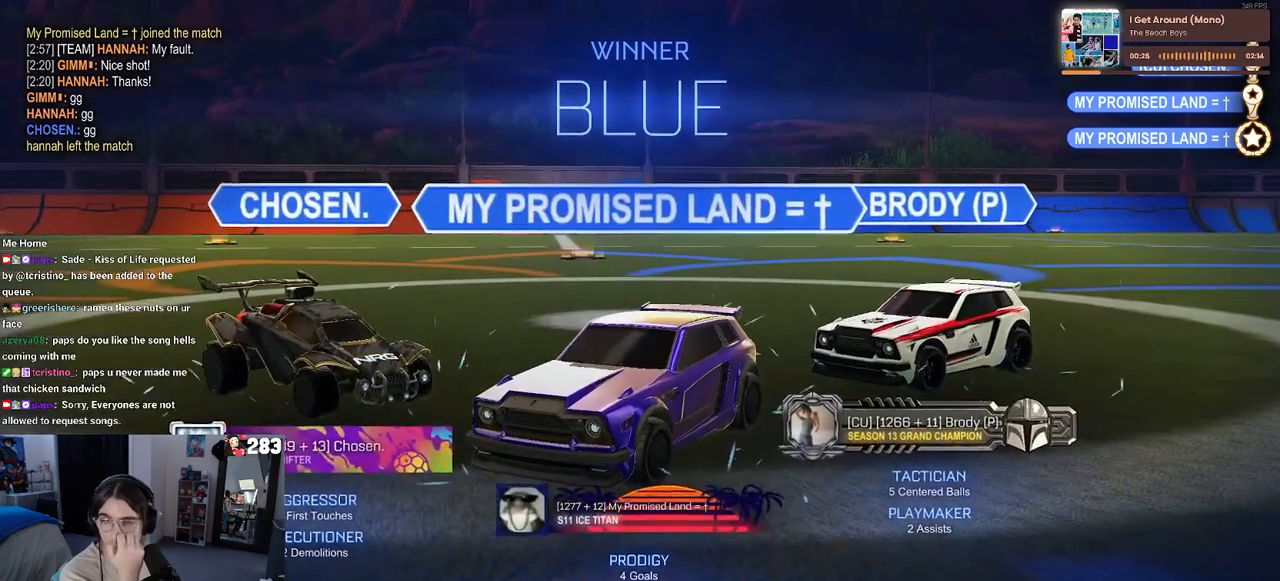
{"buttons": [], "left_stick": "center", "right_stick": "center", "events": []}